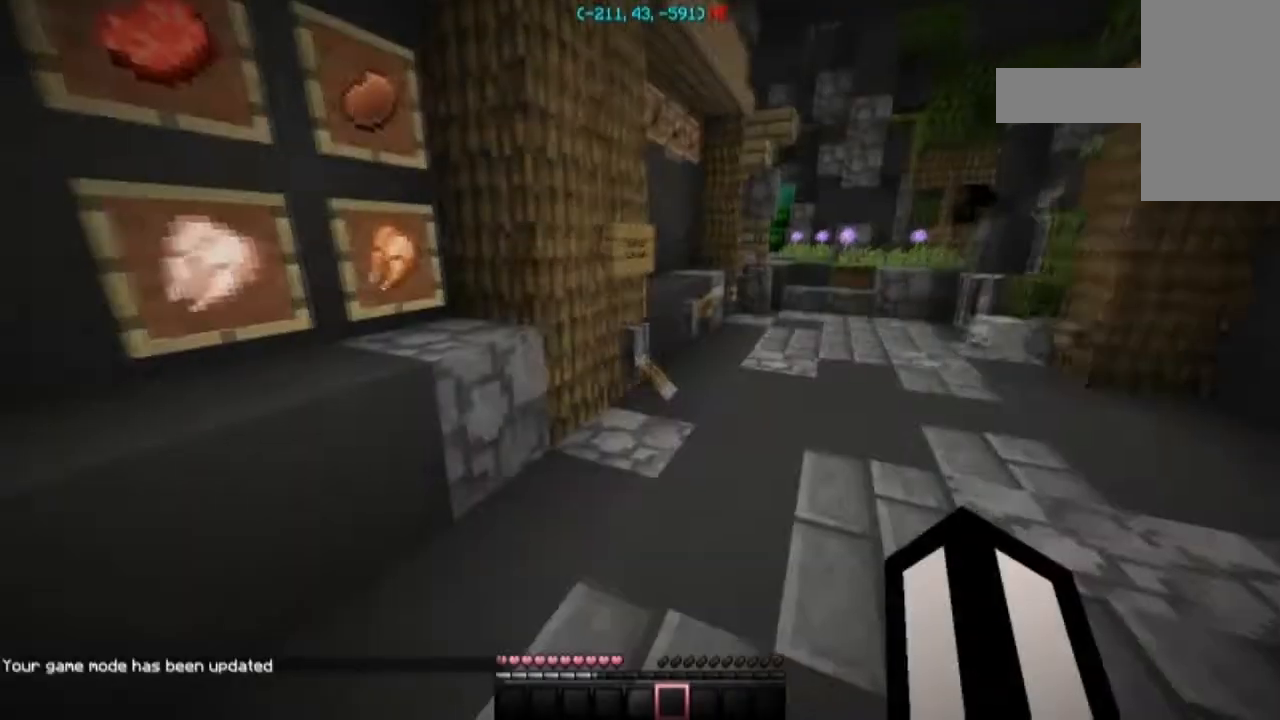
Gameplay with keyboard and mouse; each line is a JSON object with the keys and mouse buttons held at the frame after it. "events" lists presses ("down") and releases ("up") of "a", "d", "s", "space", "w", "mouse_left" and "mouse_right" between this image and that frame as [ms after this image, input, new state], when the widget could be followed in between. "mouse_left", "mouse_right" = the "left", "right" buttons of the "mouse" list. No other keys are recorded. Fast repeated clicks can show as one long hold. Mouse movement is not recorded.
{"keys": ["w"], "mouse": [], "events": [[267, "w", "down"]]}
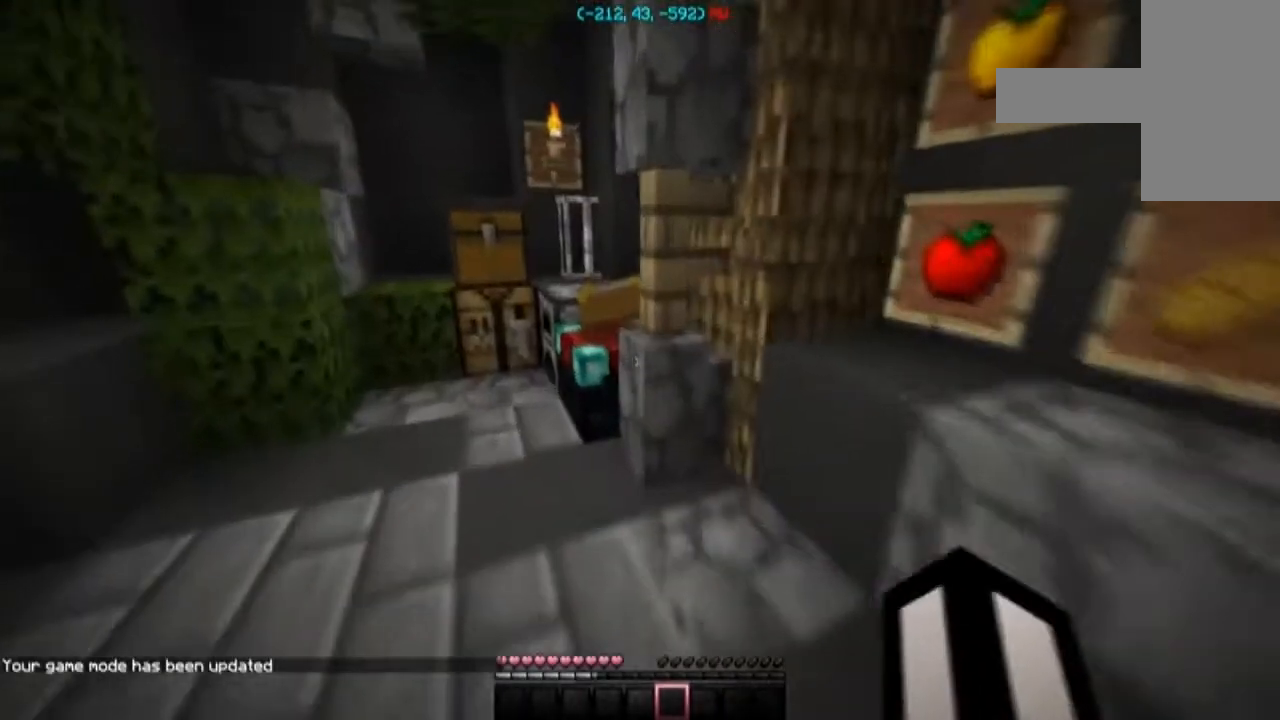
{"keys": ["w"], "mouse": [], "events": [[33, "a", "down"], [267, "a", "up"], [300, "w", "up"], [367, "w", "down"]]}
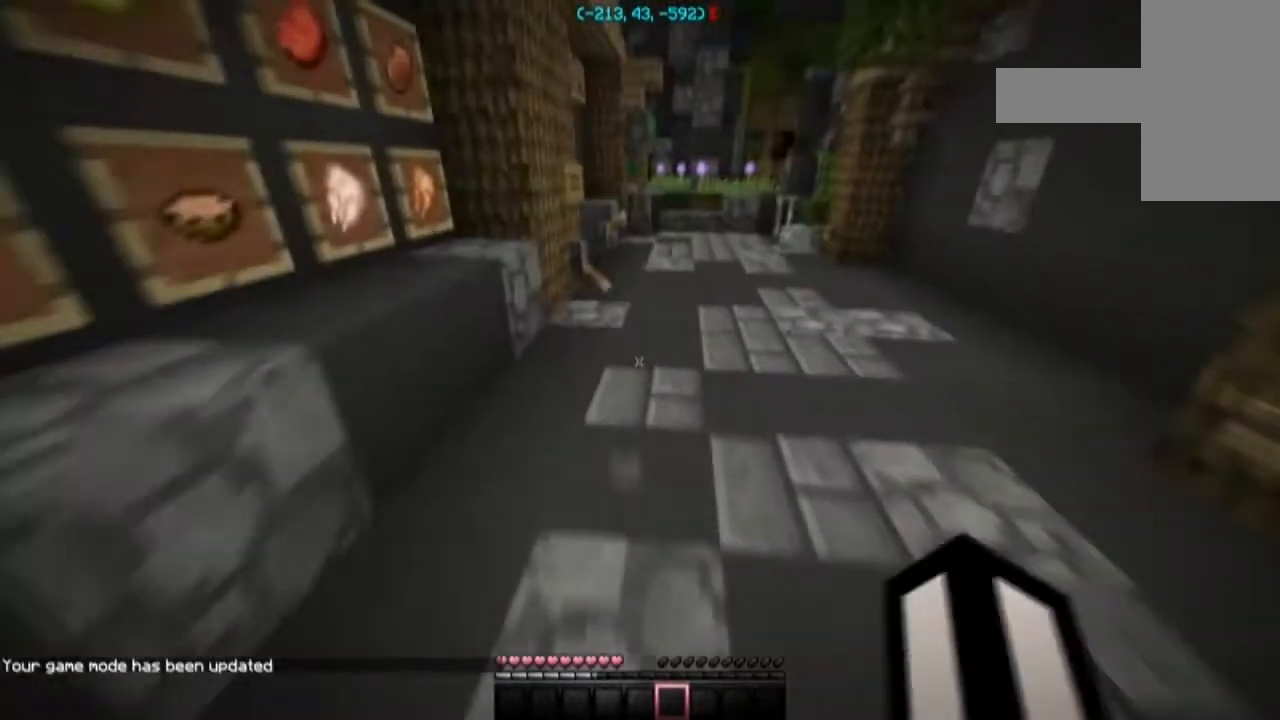
{"keys": [], "mouse": [], "events": [[234, "d", "down"], [334, "d", "up"], [501, "w", "up"]]}
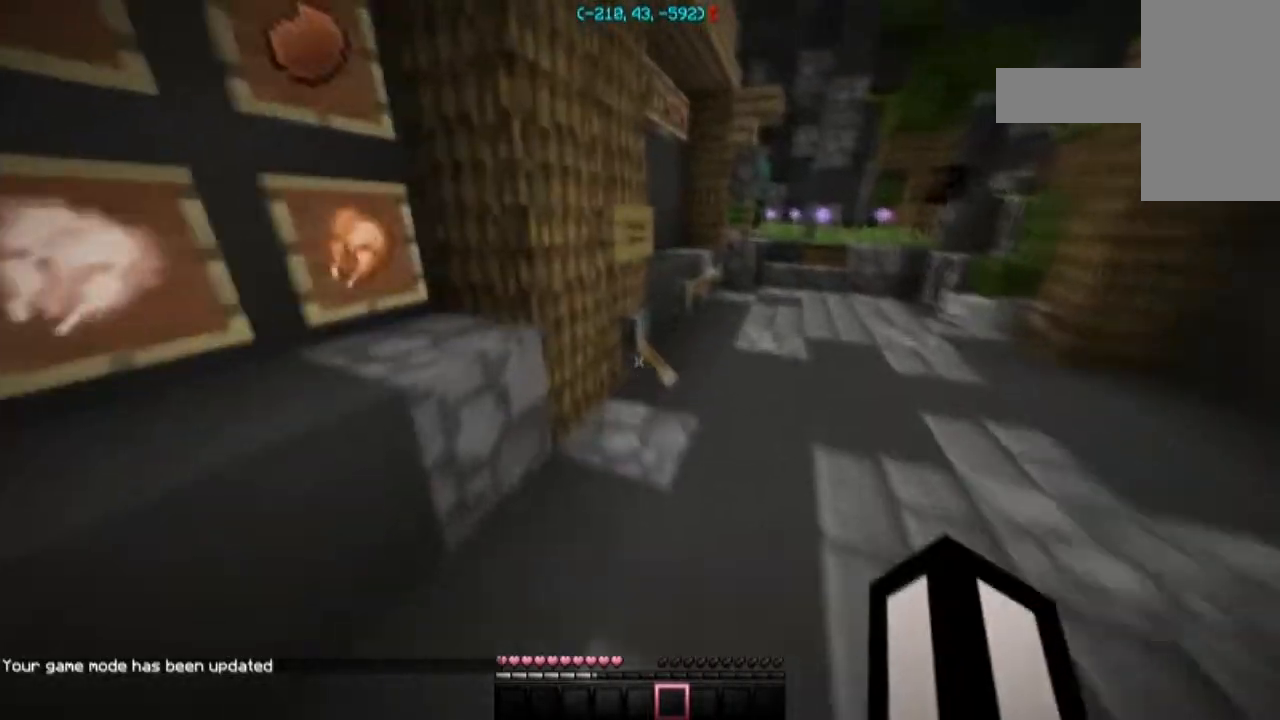
{"keys": ["w"], "mouse": [], "events": [[133, "mouse_right", "down"], [267, "mouse_right", "up"], [367, "w", "down"]]}
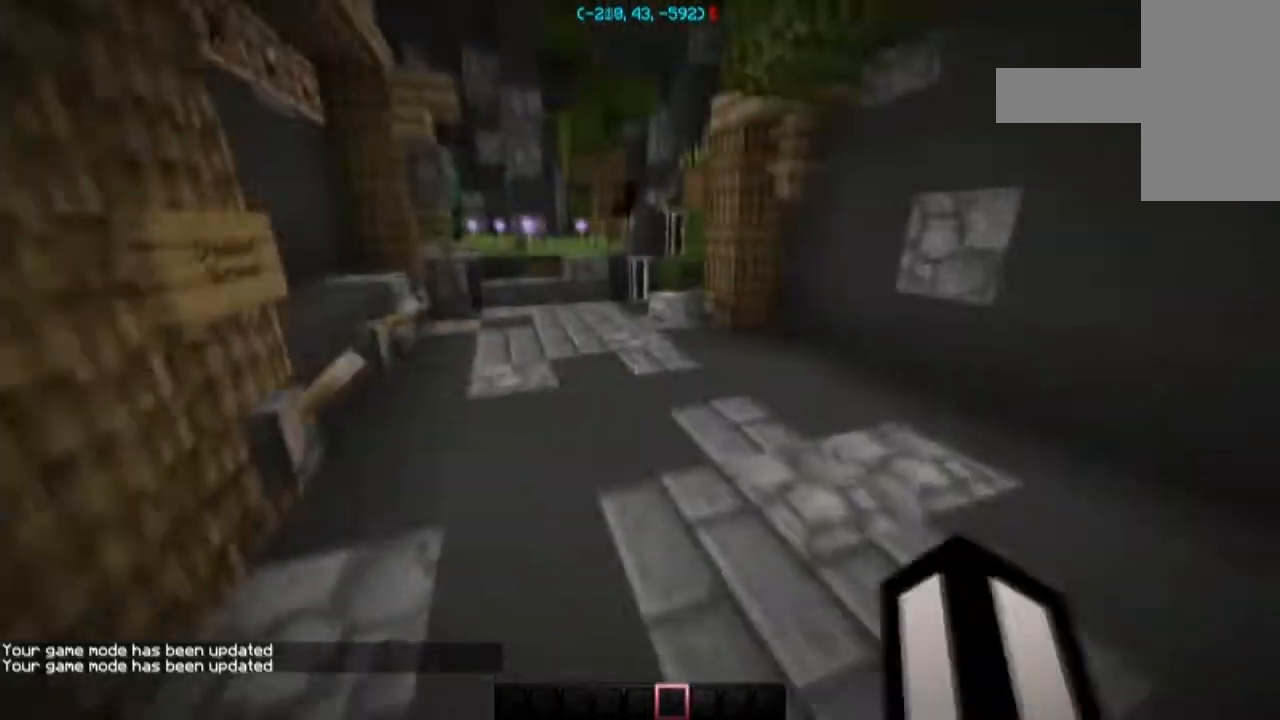
{"keys": ["a", "space", "w"], "mouse": [], "events": [[67, "space", "down"], [334, "a", "down"]]}
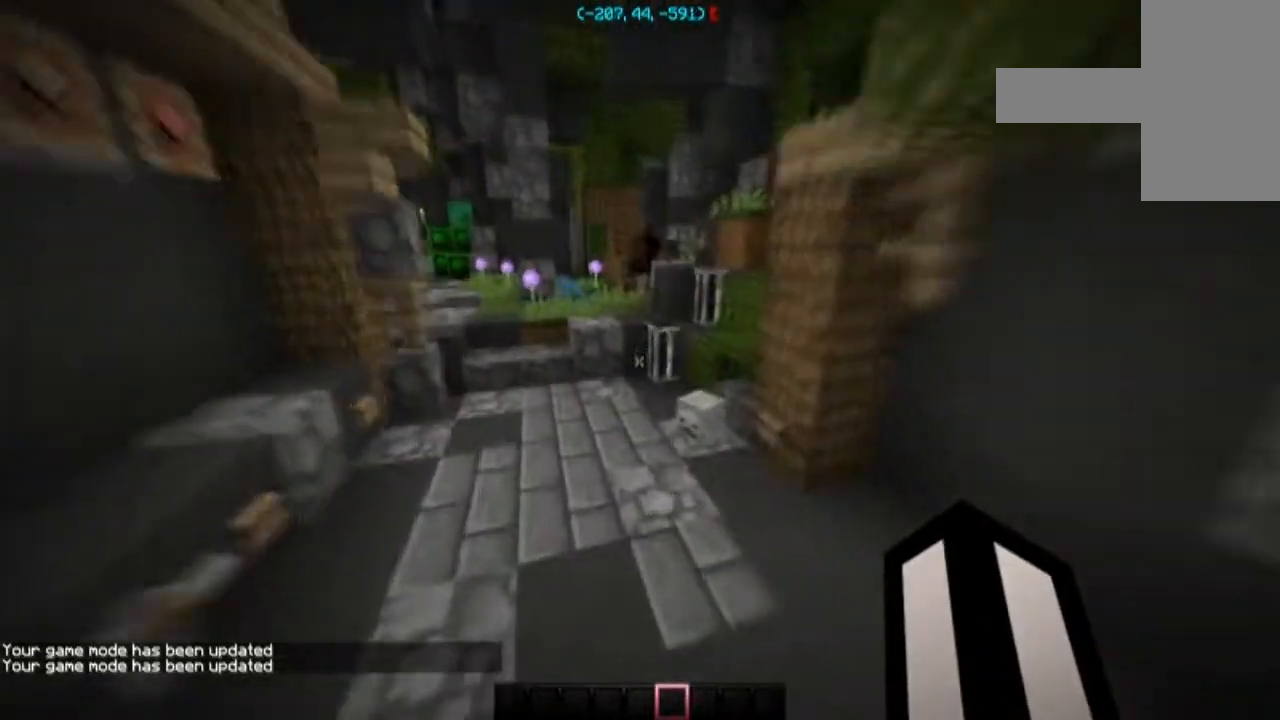
{"keys": ["a", "space", "w"], "mouse": [], "events": [[200, "a", "up"], [434, "a", "down"]]}
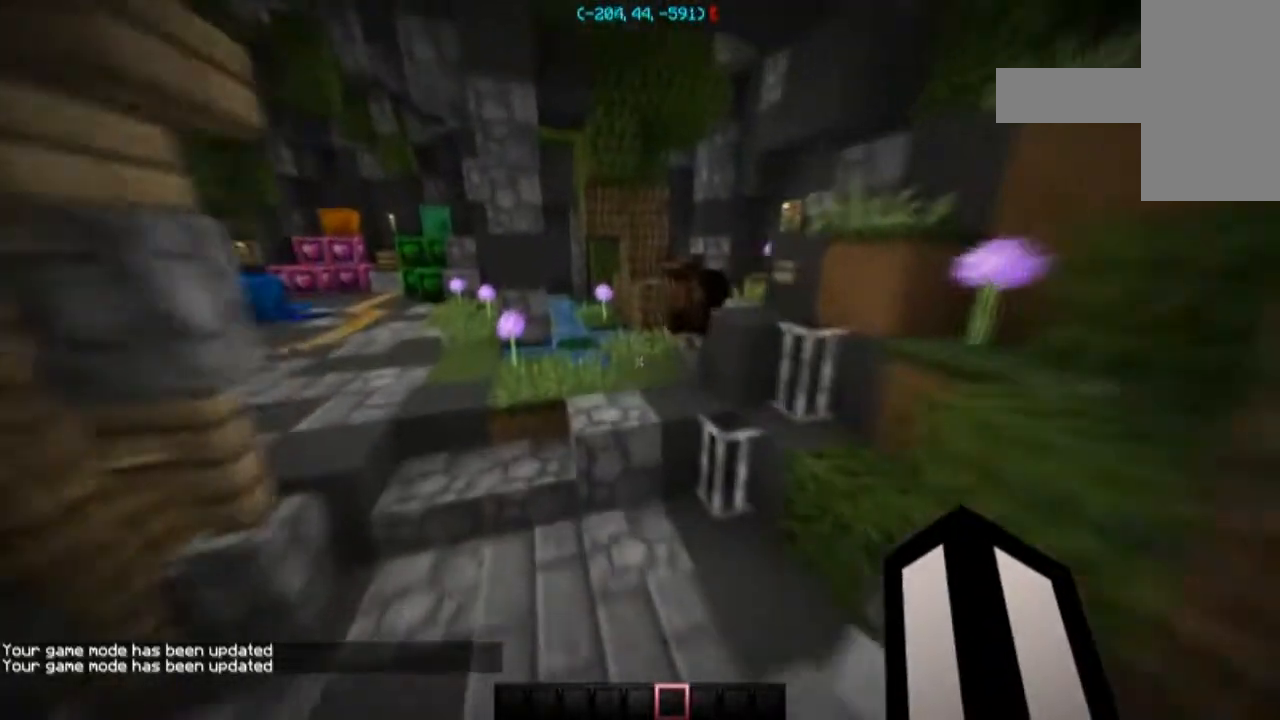
{"keys": ["a", "space", "w"], "mouse": [], "events": [[234, "a", "up"], [367, "a", "down"]]}
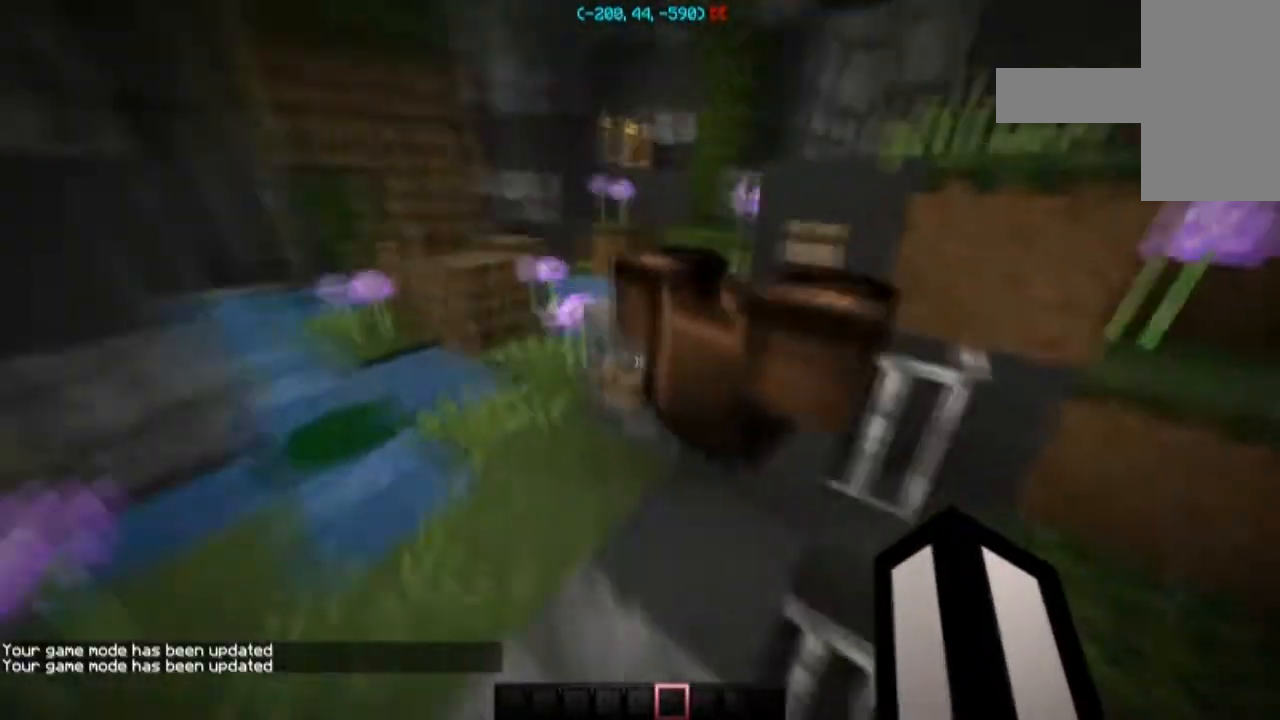
{"keys": [], "mouse": [], "events": [[167, "space", "up"], [333, "w", "up"], [367, "a", "up"]]}
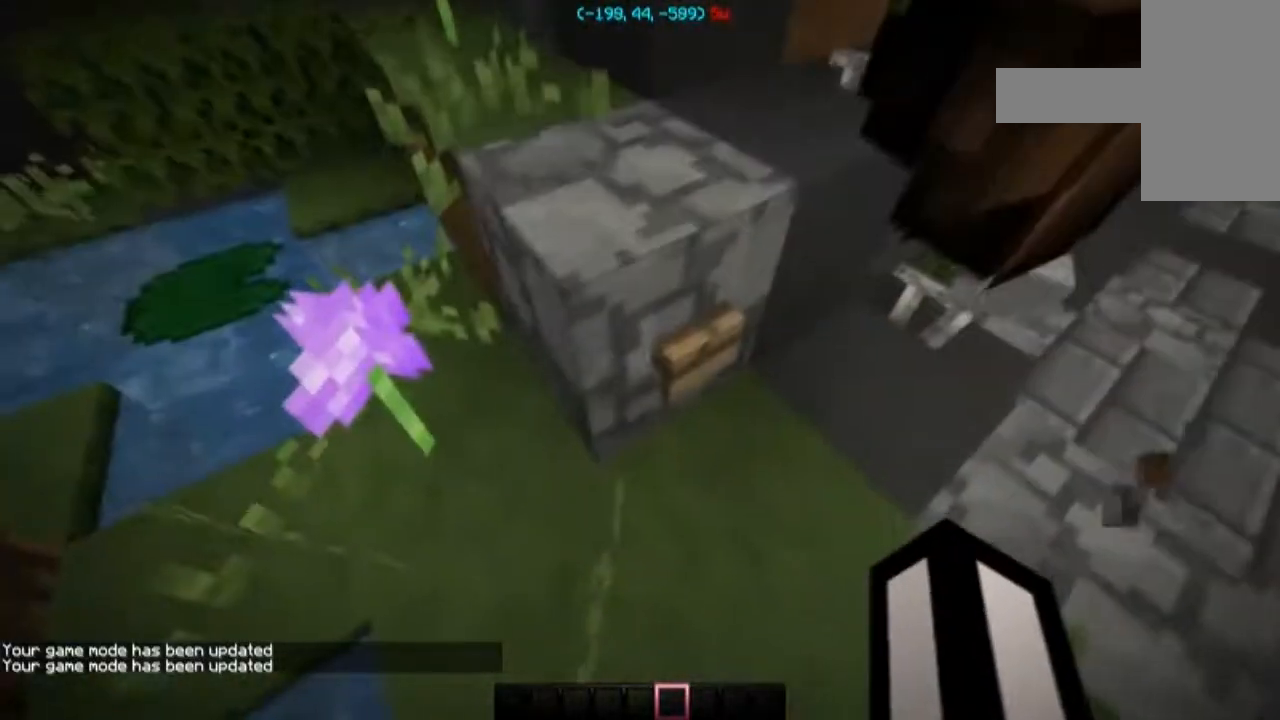
{"keys": [], "mouse": [], "events": [[100, "mouse_right", "down"], [234, "mouse_right", "up"], [334, "mouse_right", "down"], [501, "mouse_right", "up"]]}
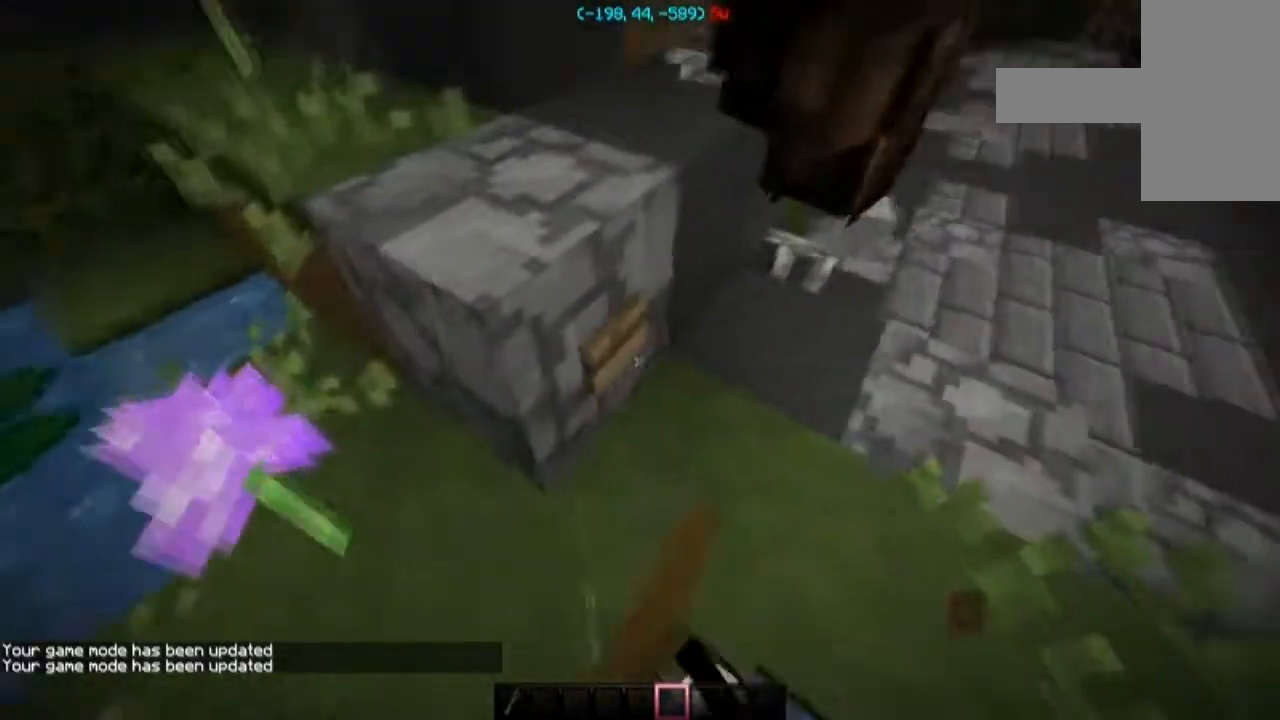
{"keys": ["space"], "mouse": ["left"], "events": [[300, "space", "down"], [467, "mouse_left", "down"]]}
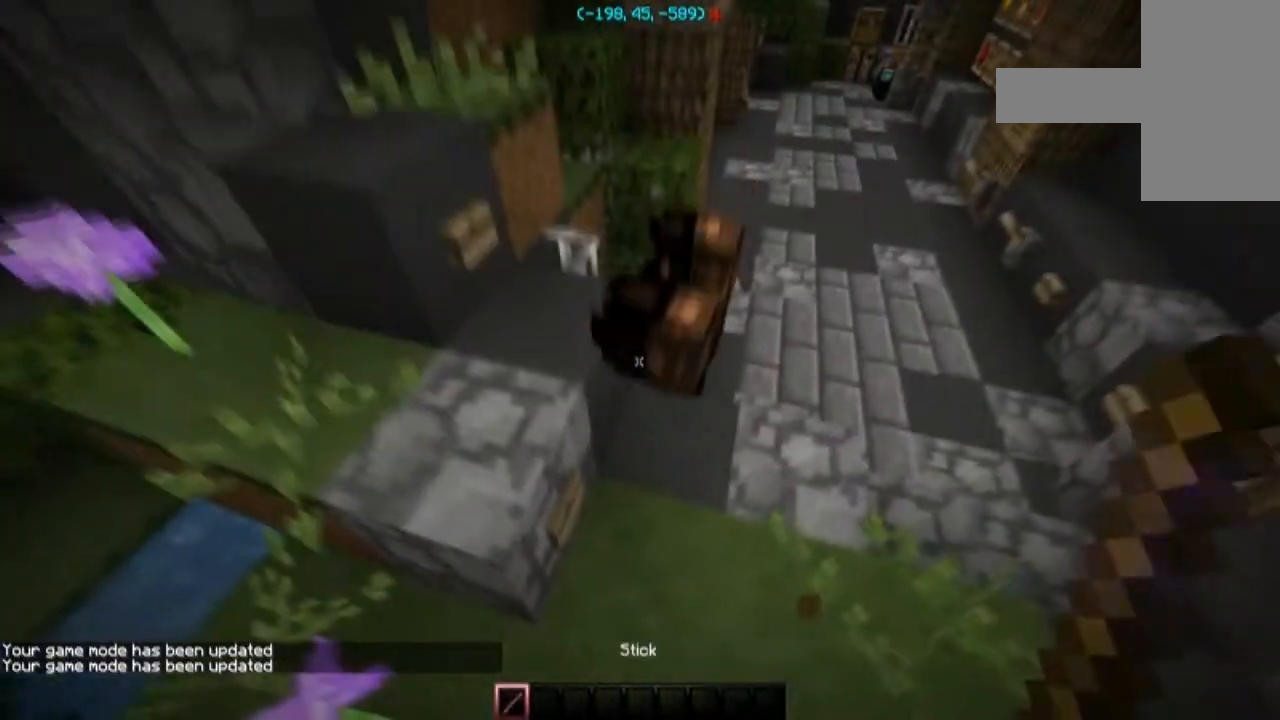
{"keys": ["space"], "mouse": ["left"], "events": [[67, "mouse_left", "up"], [167, "mouse_left", "down"], [234, "mouse_left", "up"], [267, "mouse_left", "down"]]}
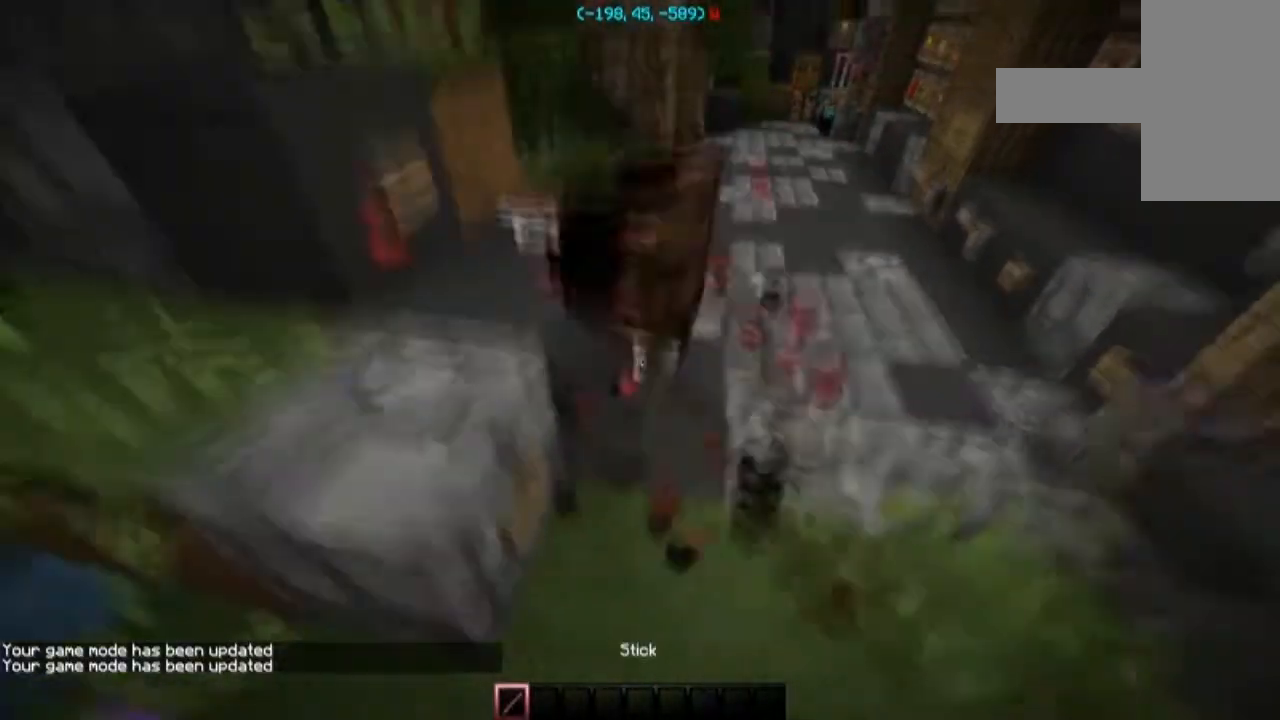
{"keys": ["space"], "mouse": [], "events": [[67, "mouse_left", "up"], [101, "mouse_left", "down"], [301, "mouse_left", "up"], [401, "mouse_left", "down"], [501, "mouse_left", "up"]]}
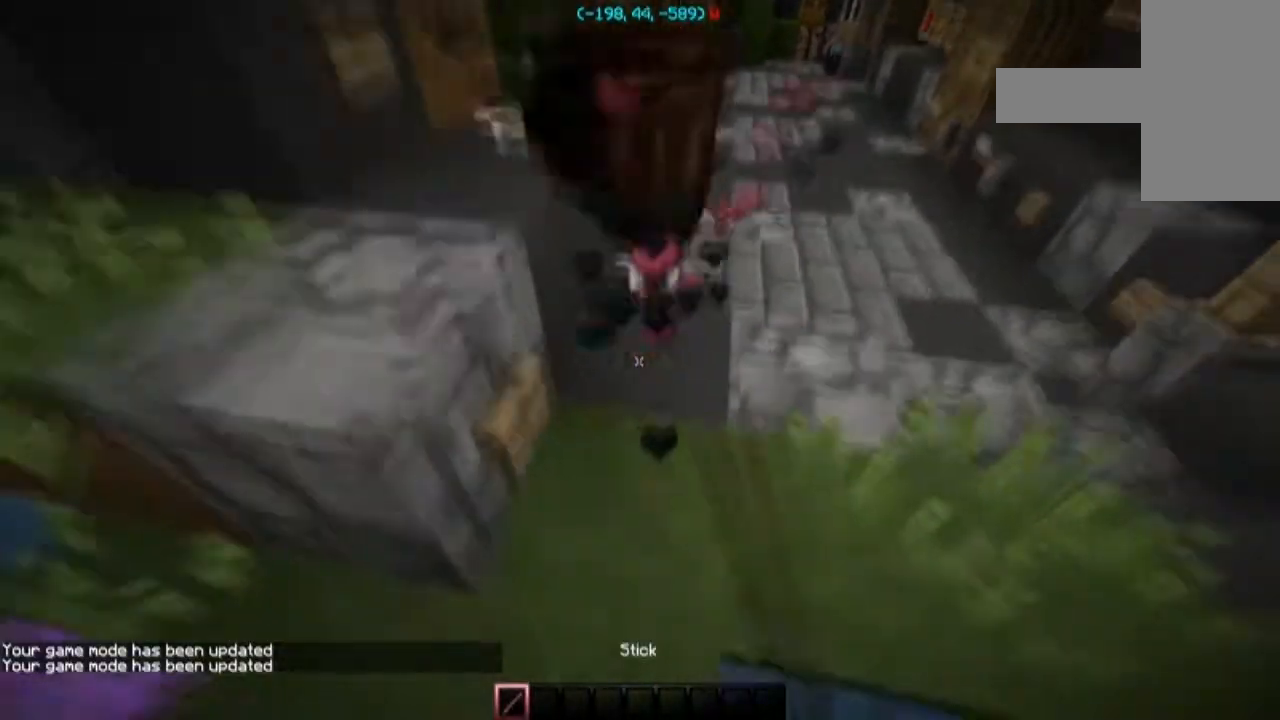
{"keys": ["space"], "mouse": ["left"], "events": [[67, "mouse_left", "down"], [167, "mouse_left", "up"], [200, "mouse_left", "down"]]}
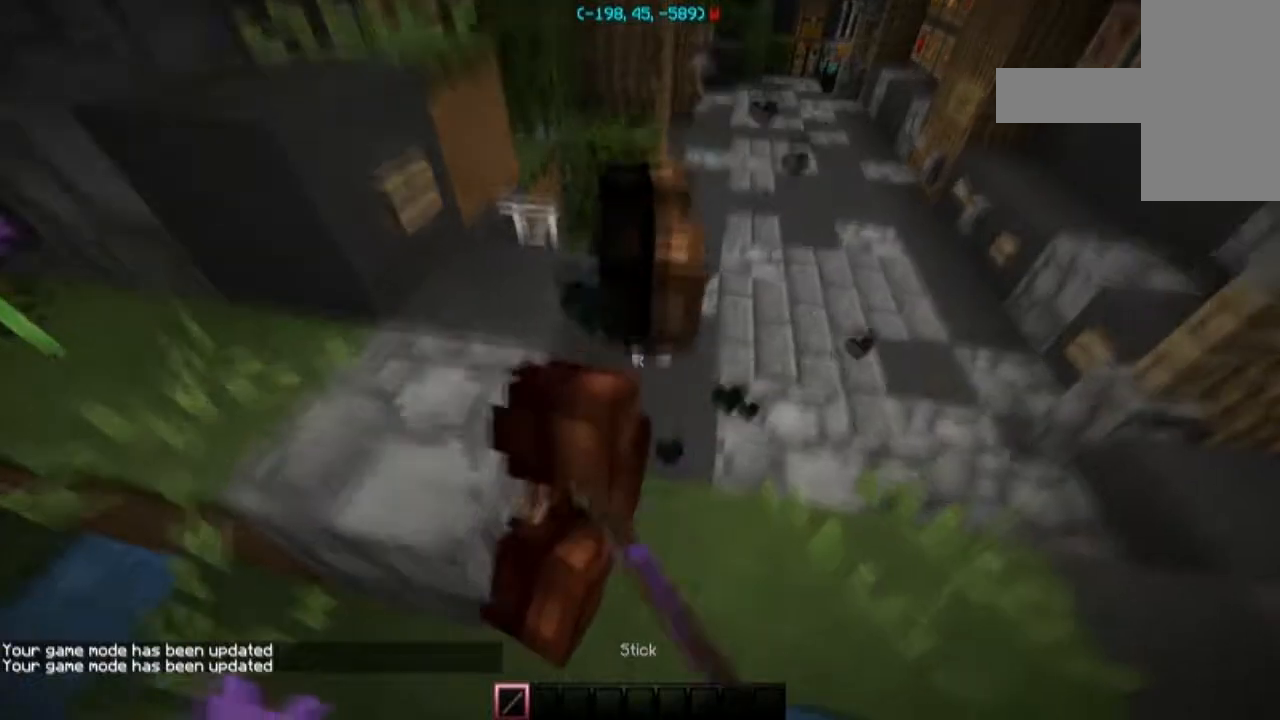
{"keys": [], "mouse": [], "events": [[67, "mouse_left", "up"], [101, "space", "up"], [134, "w", "down"], [468, "w", "up"]]}
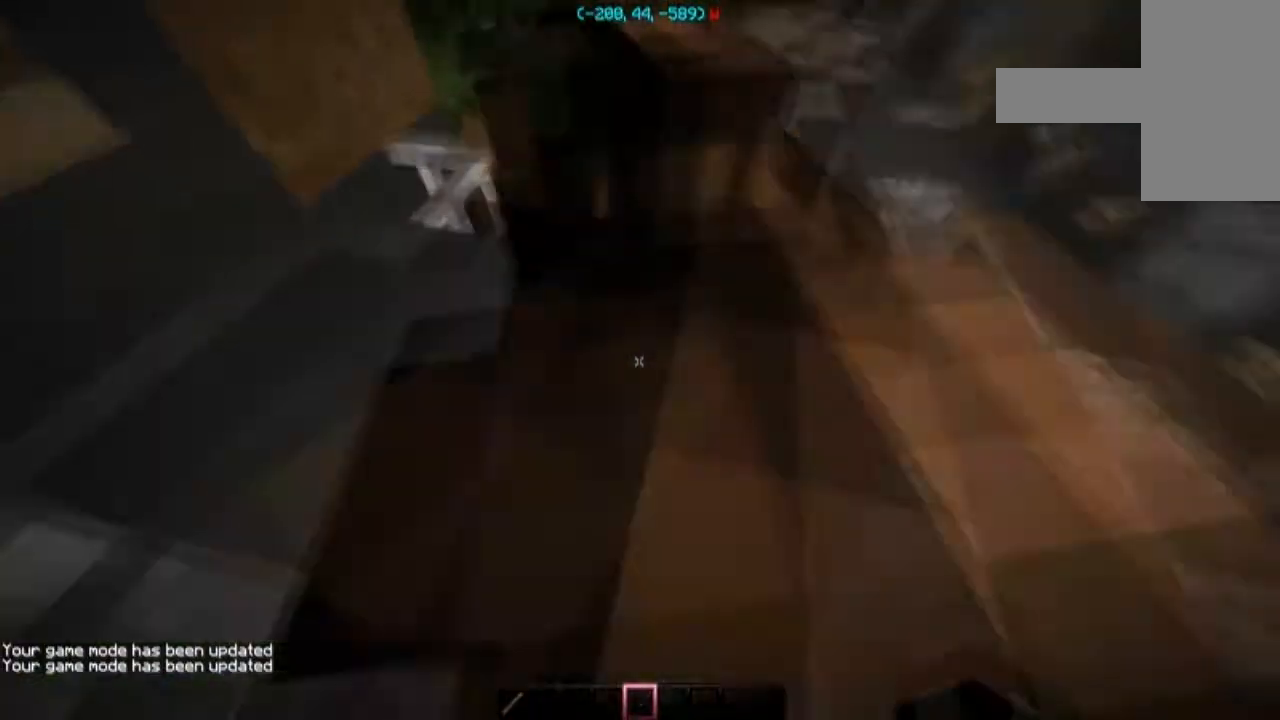
{"keys": ["space"], "mouse": [], "events": [[67, "s", "down"], [434, "s", "up"], [467, "space", "down"]]}
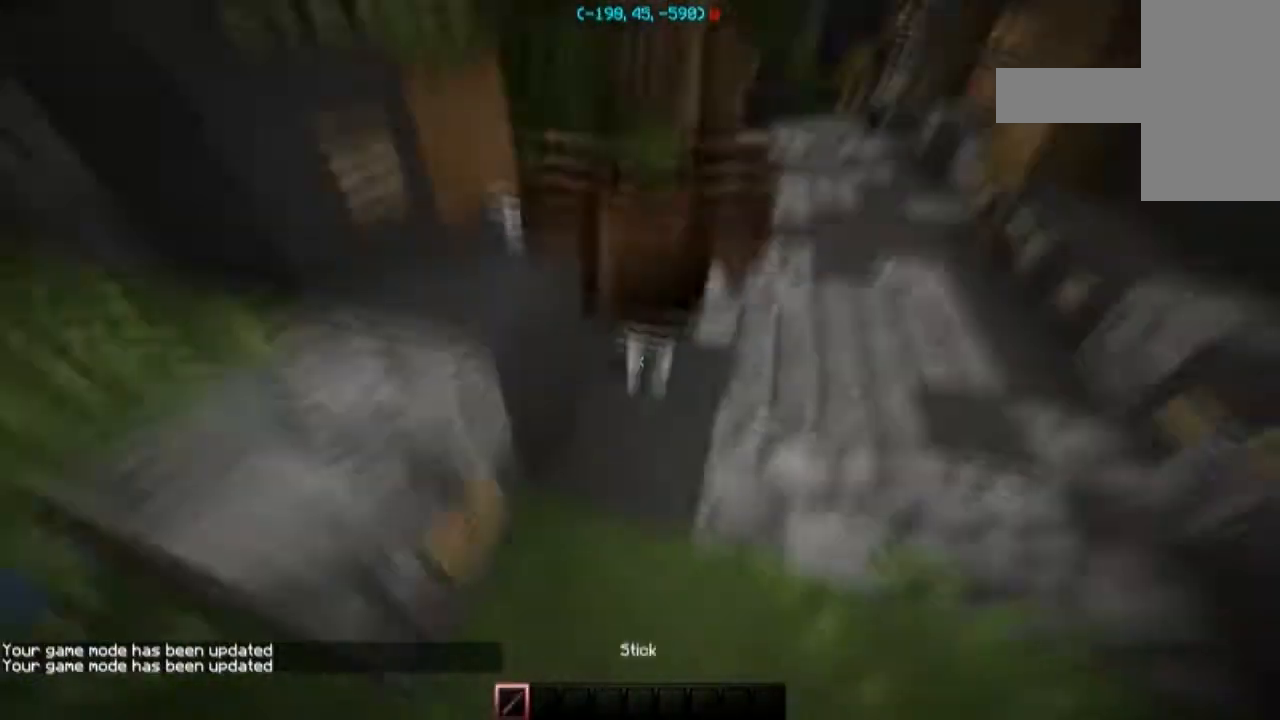
{"keys": ["space"], "mouse": ["left"], "events": [[34, "mouse_left", "down"], [101, "mouse_left", "up"], [201, "mouse_left", "down"], [267, "mouse_left", "up"], [301, "mouse_left", "down"], [401, "mouse_left", "up"], [468, "mouse_left", "down"]]}
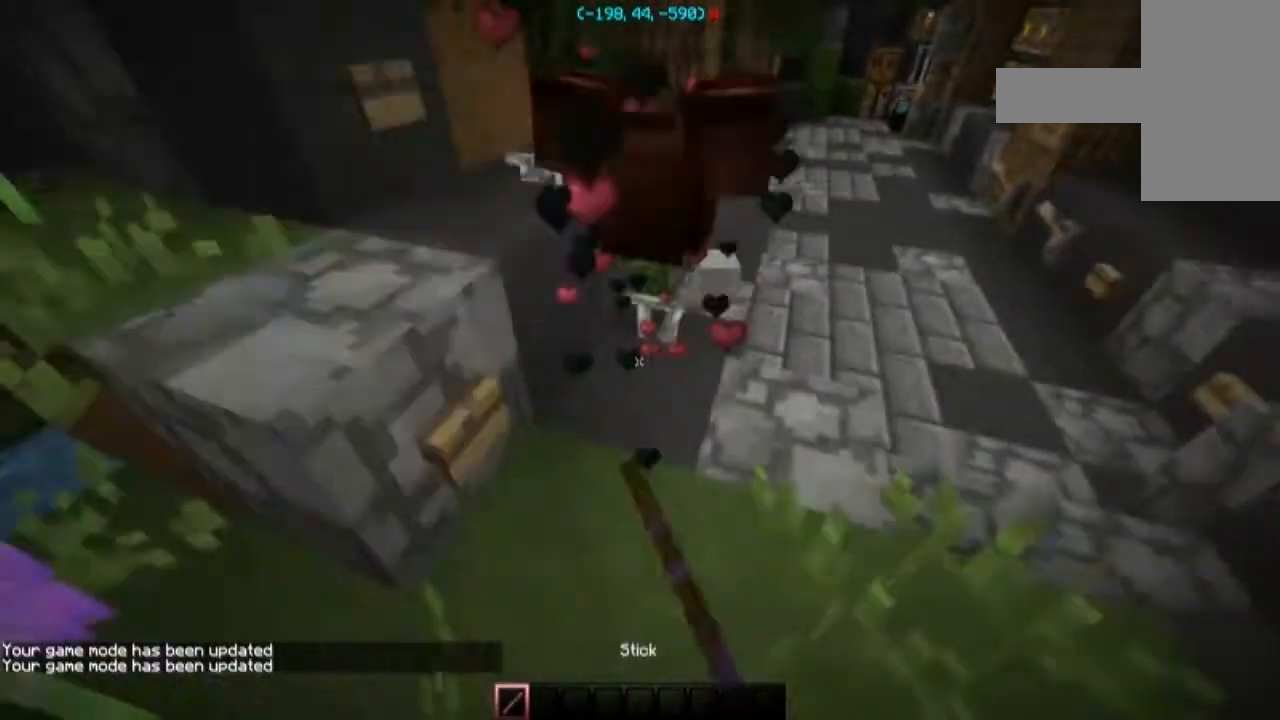
{"keys": ["space"], "mouse": ["left"]}
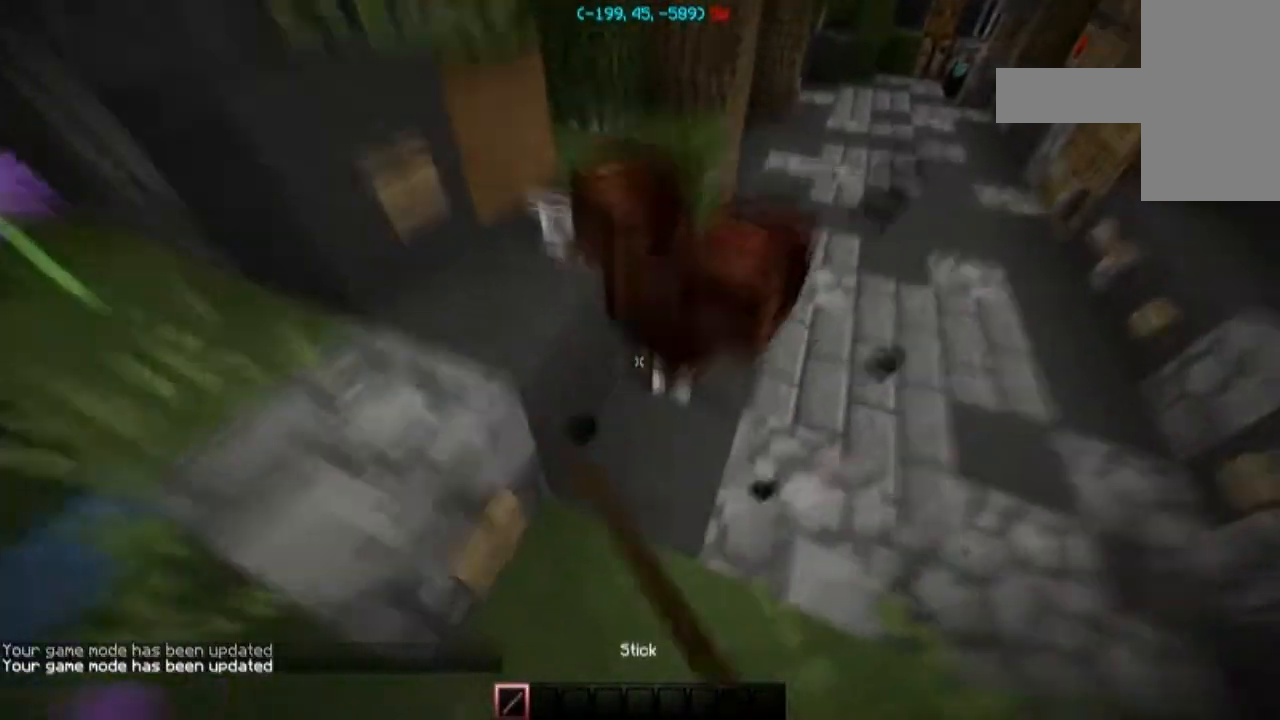
{"keys": ["space", "w"], "mouse": [], "events": [[67, "mouse_left", "up"], [134, "mouse_left", "down"], [201, "mouse_left", "up"], [301, "mouse_left", "down"], [367, "mouse_left", "up"], [401, "mouse_left", "down"], [501, "mouse_left", "up"], [501, "w", "down"]]}
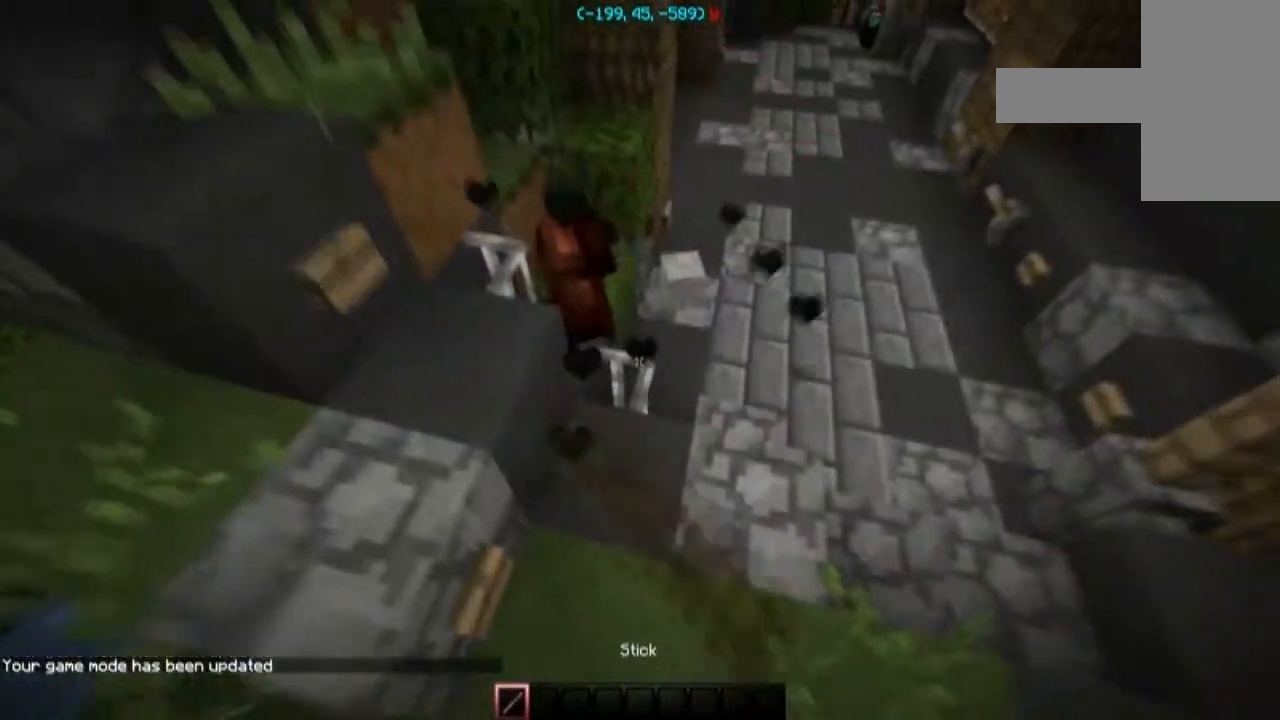
{"keys": ["w"], "mouse": [], "events": [[67, "mouse_left", "down"], [100, "a", "down"], [100, "space", "up"], [167, "mouse_left", "up"], [300, "a", "up"]]}
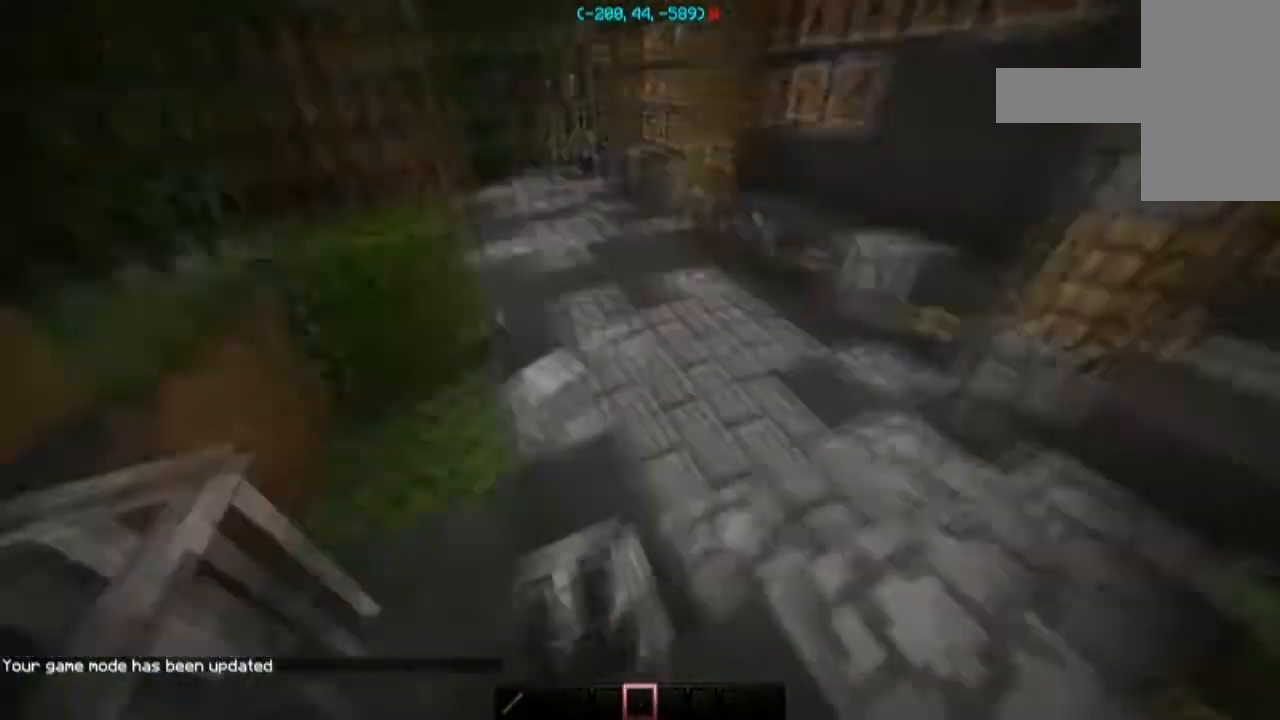
{"keys": ["a", "w"], "mouse": [], "events": [[67, "space", "down"], [401, "a", "down"], [468, "space", "up"]]}
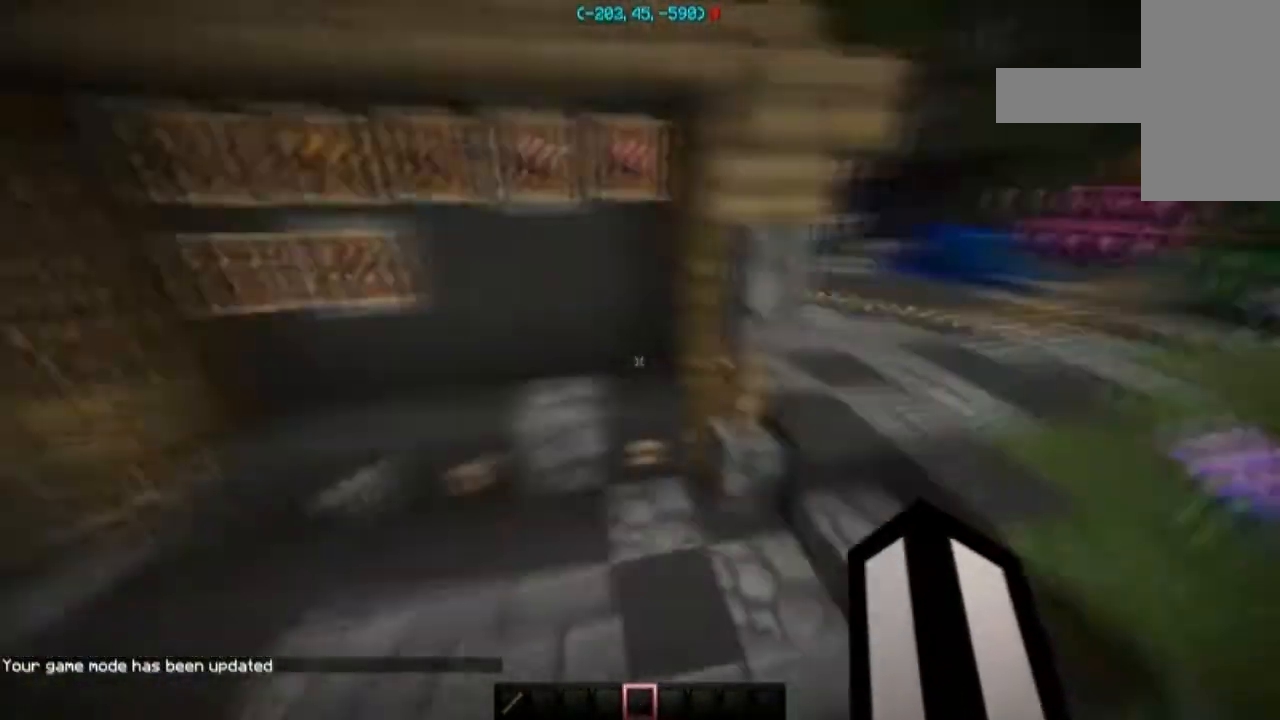
{"keys": [], "mouse": ["right"], "events": [[234, "w", "up"], [267, "a", "up"], [500, "mouse_right", "down"]]}
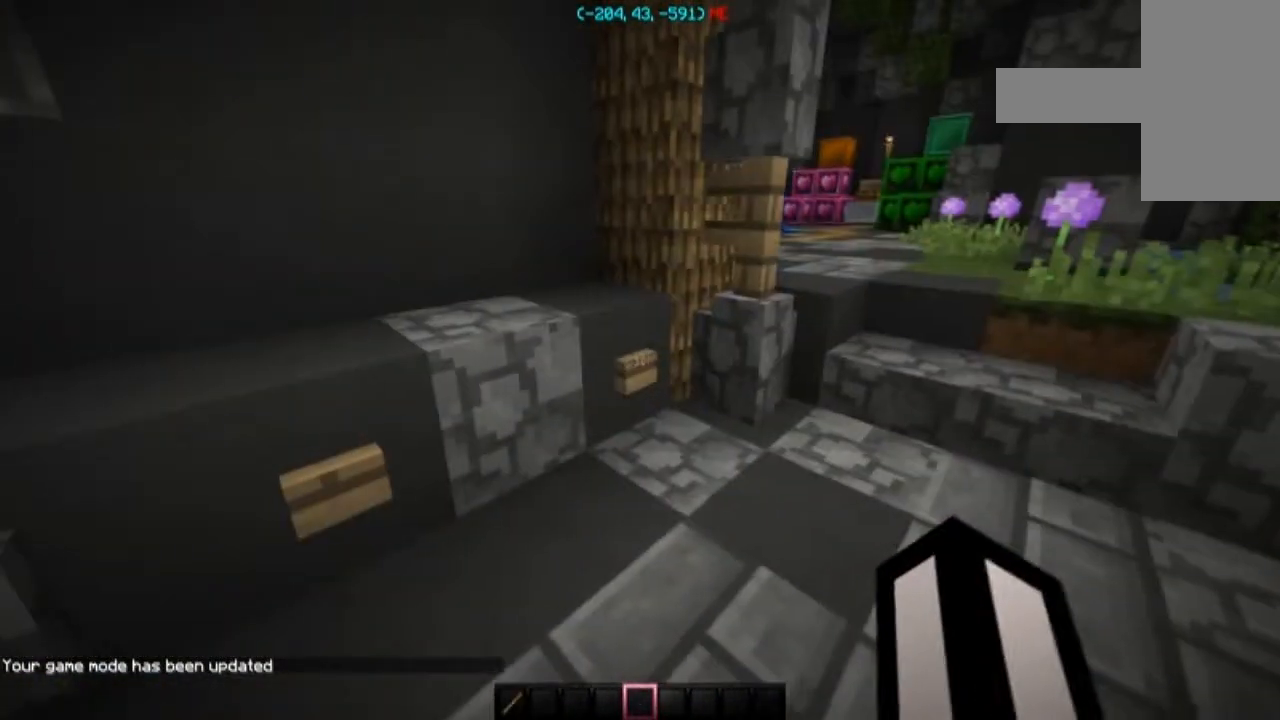
{"keys": ["s"], "mouse": [], "events": [[134, "mouse_right", "up"], [401, "s", "down"]]}
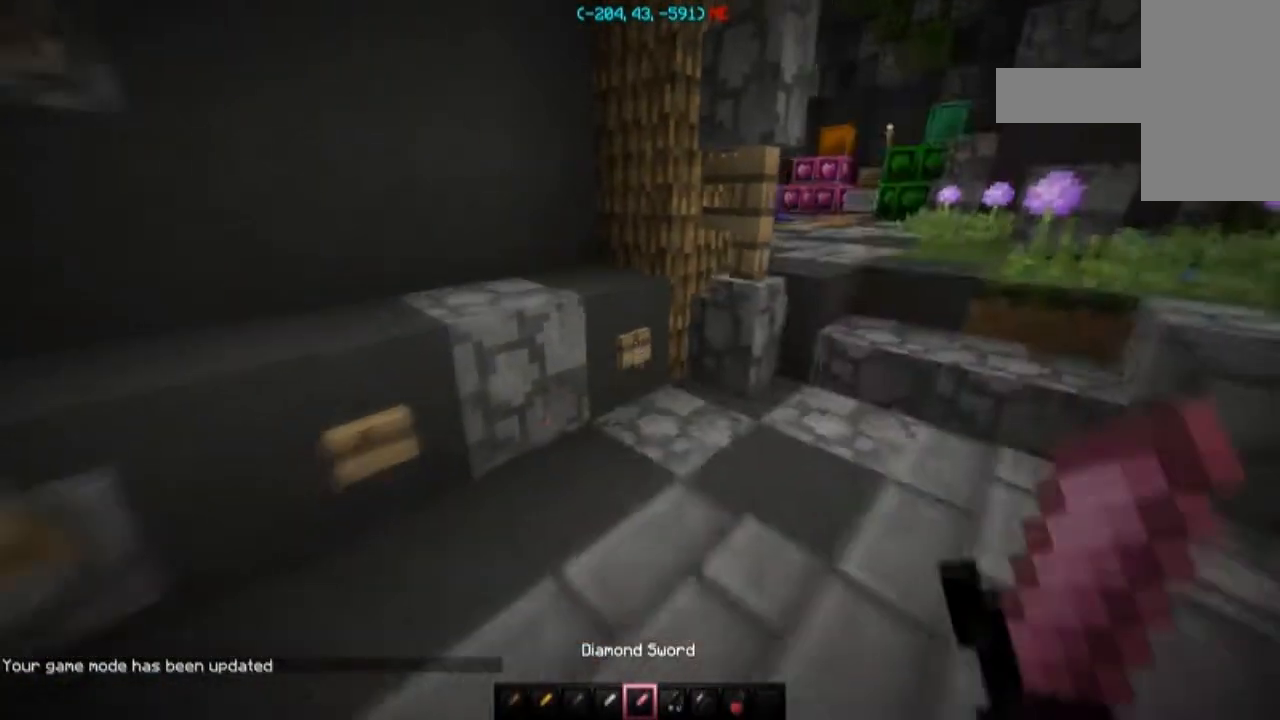
{"keys": ["w"], "mouse": ["right"], "events": [[167, "s", "up"], [300, "w", "down"], [500, "mouse_right", "down"]]}
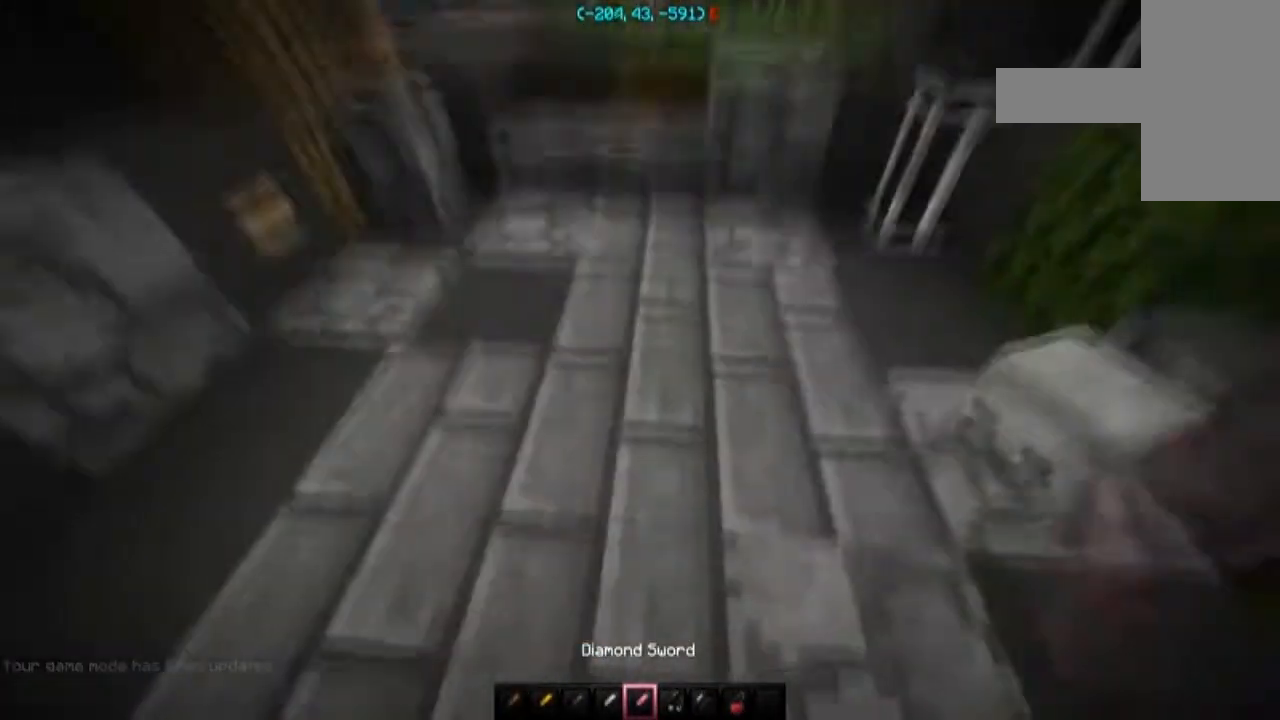
{"keys": ["s"], "mouse": [], "events": [[67, "w", "up"], [301, "s", "down"], [434, "mouse_right", "up"]]}
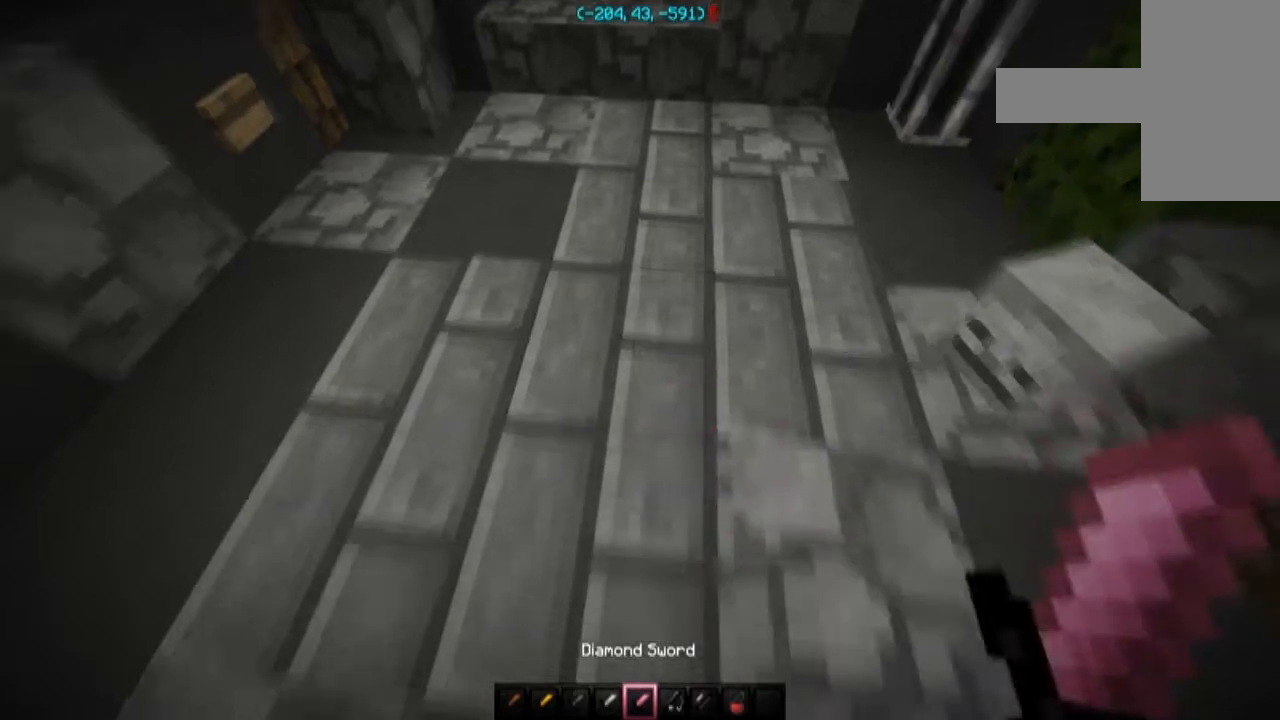
{"keys": ["s"], "mouse": ["right"], "events": [[167, "mouse_right", "down"]]}
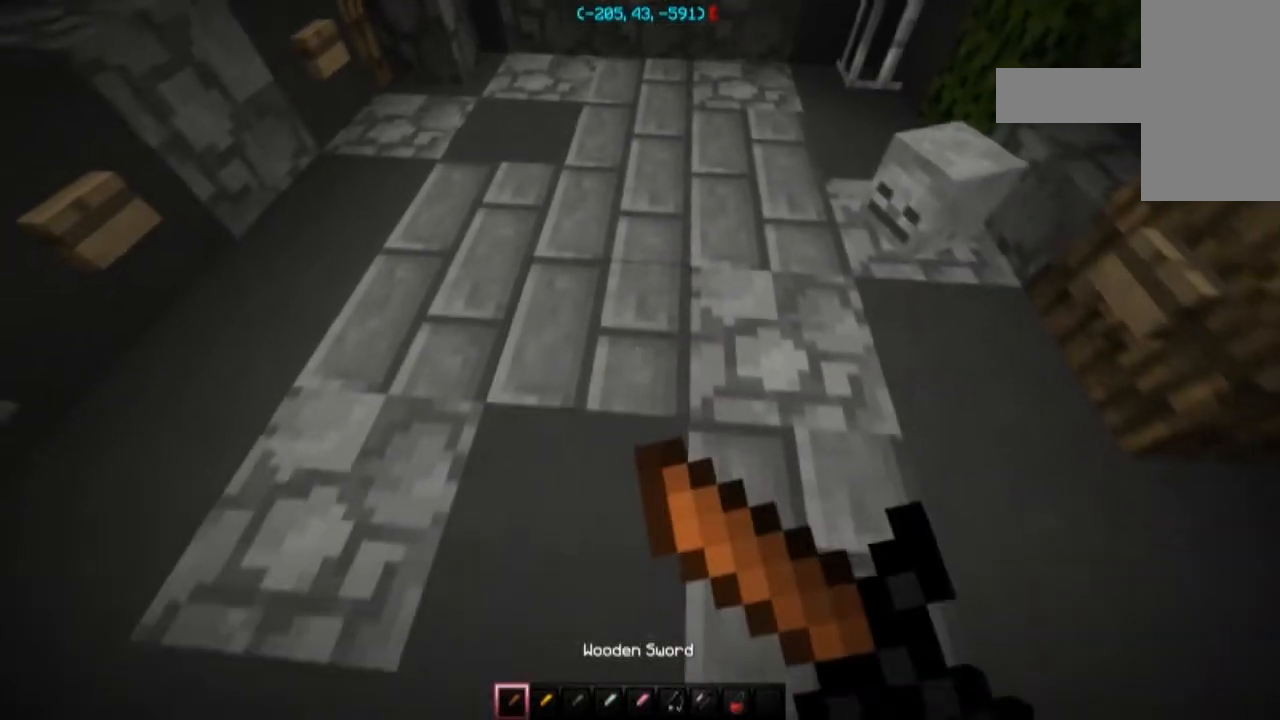
{"keys": ["a", "w"], "mouse": ["left", "right"], "events": [[101, "mouse_left", "down"], [201, "mouse_left", "up"], [267, "a", "down"], [367, "s", "up"], [401, "mouse_left", "down"], [501, "w", "down"]]}
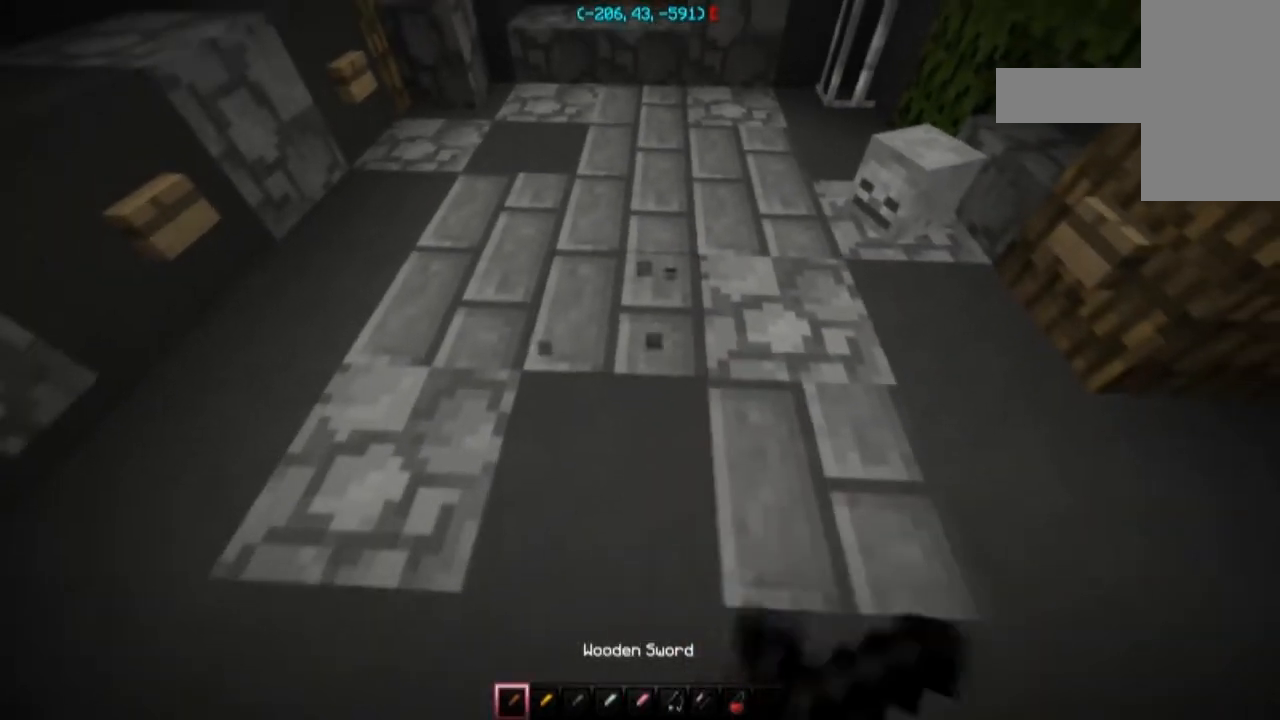
{"keys": ["d", "w"], "mouse": ["right"], "events": [[33, "mouse_left", "up"], [167, "mouse_left", "down"], [200, "a", "up"], [200, "d", "down"], [267, "mouse_left", "up"], [367, "mouse_left", "down"], [500, "mouse_left", "up"]]}